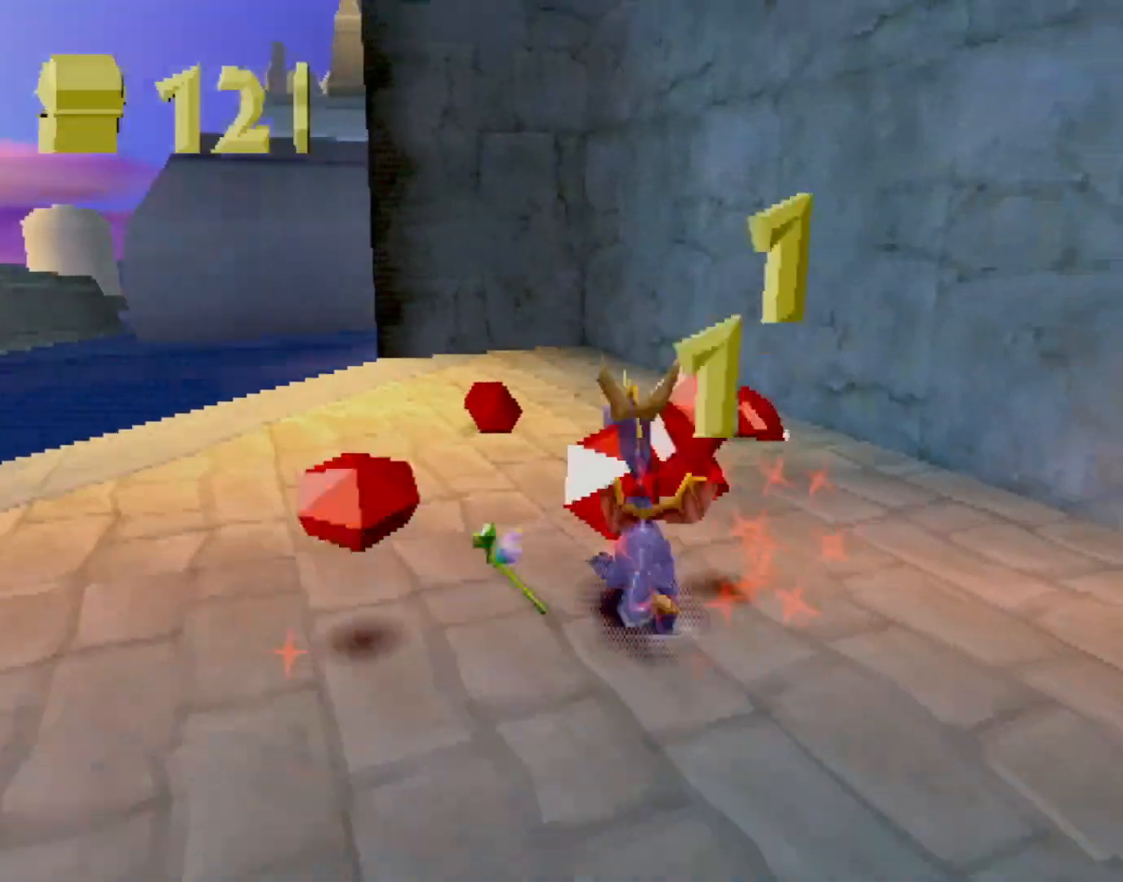
Gameplay with a controller (PlayStation layout); each line is a JSON object with the inputs held at the frame after it. "events" lists button and stick changes between this image and that frame as [ms after this image, input, new state], when the widget could be followed in between. Not read: L3 R2 R3 right_stick.
{"buttons": ["CROSS", "SQUARE"], "left_stick": "left", "events": [[134, "SQUARE", "up"], [184, "left_stick", "left"], [418, "CROSS", "down"], [501, "SQUARE", "down"]]}
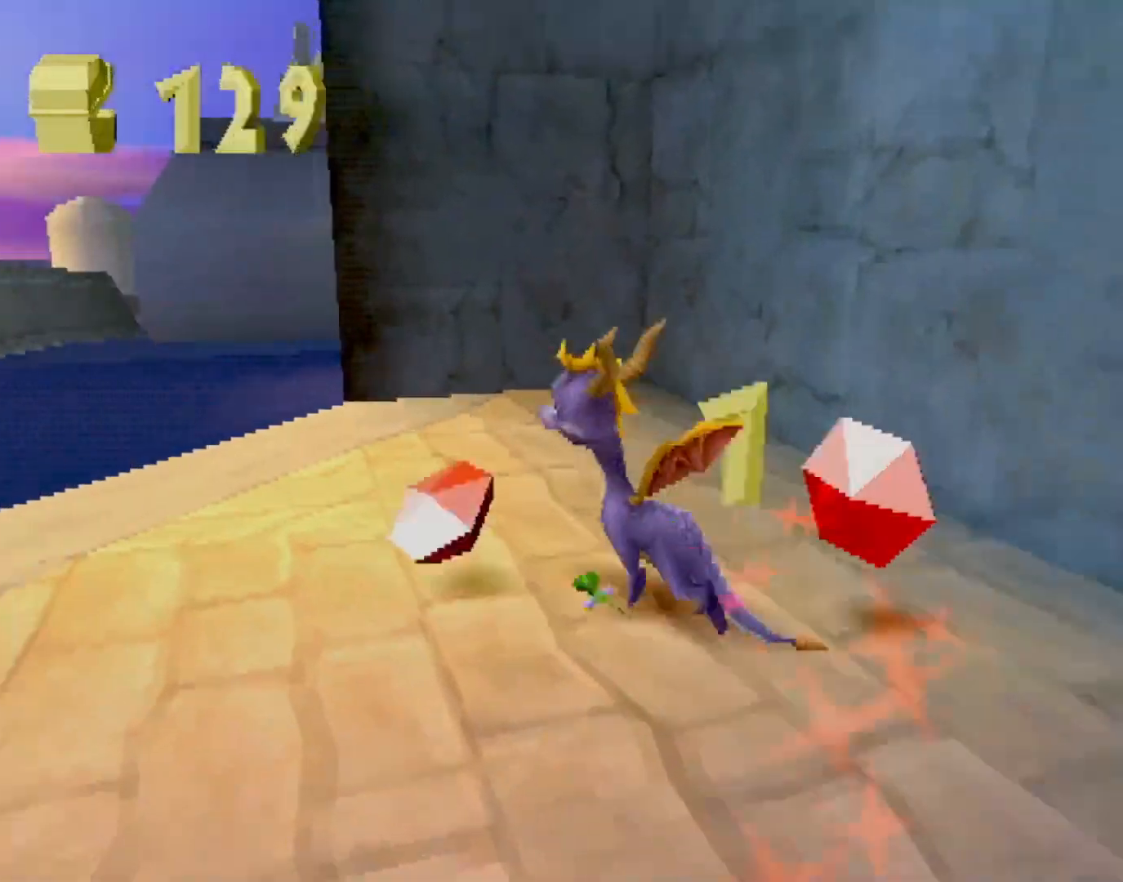
{"buttons": ["SQUARE"], "left_stick": "center", "events": [[17, "CROSS", "up"], [234, "left_stick", "center"], [267, "CROSS", "down"], [367, "left_stick", "right"], [401, "CROSS", "up"], [468, "left_stick", "center"]]}
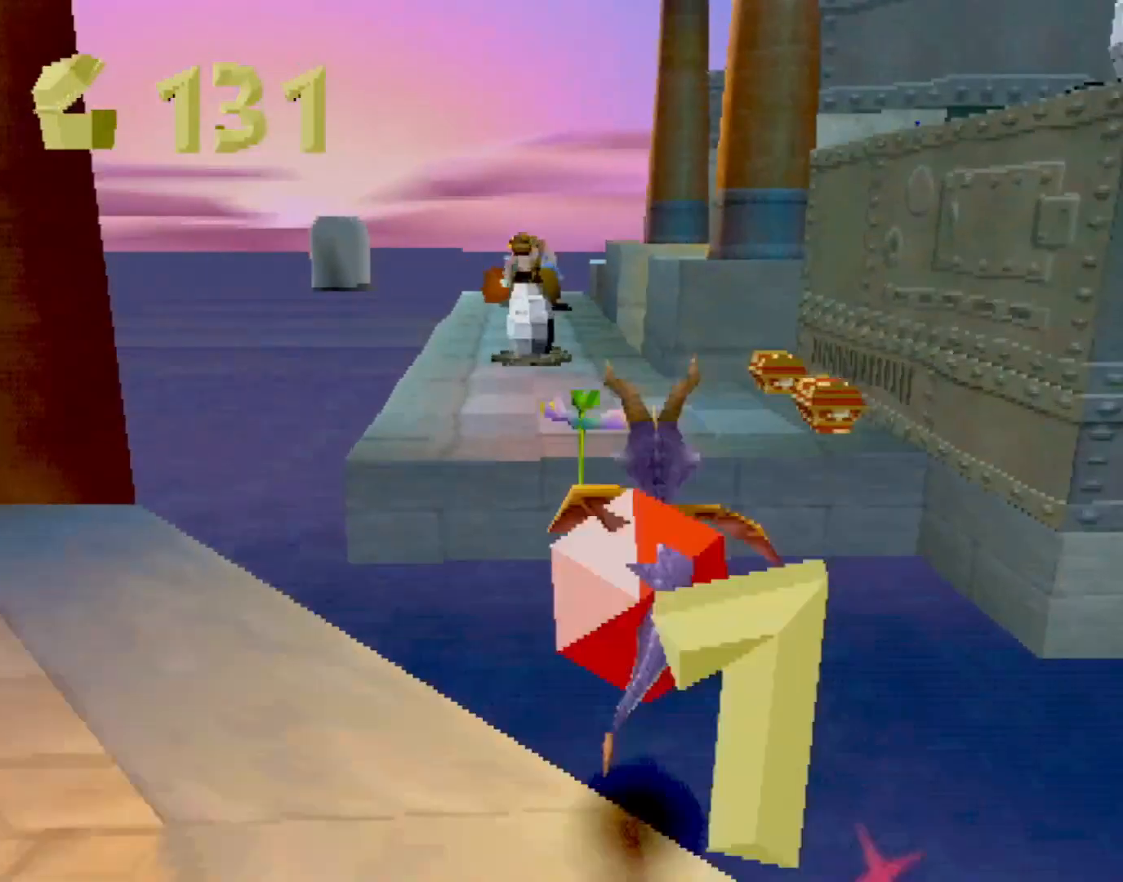
{"buttons": ["SQUARE"], "left_stick": "center", "events": [[84, "SQUARE", "up"], [250, "left_stick", "right"], [284, "CROSS", "down"], [367, "left_stick", "center"], [434, "SQUARE", "down"], [451, "CROSS", "up"]]}
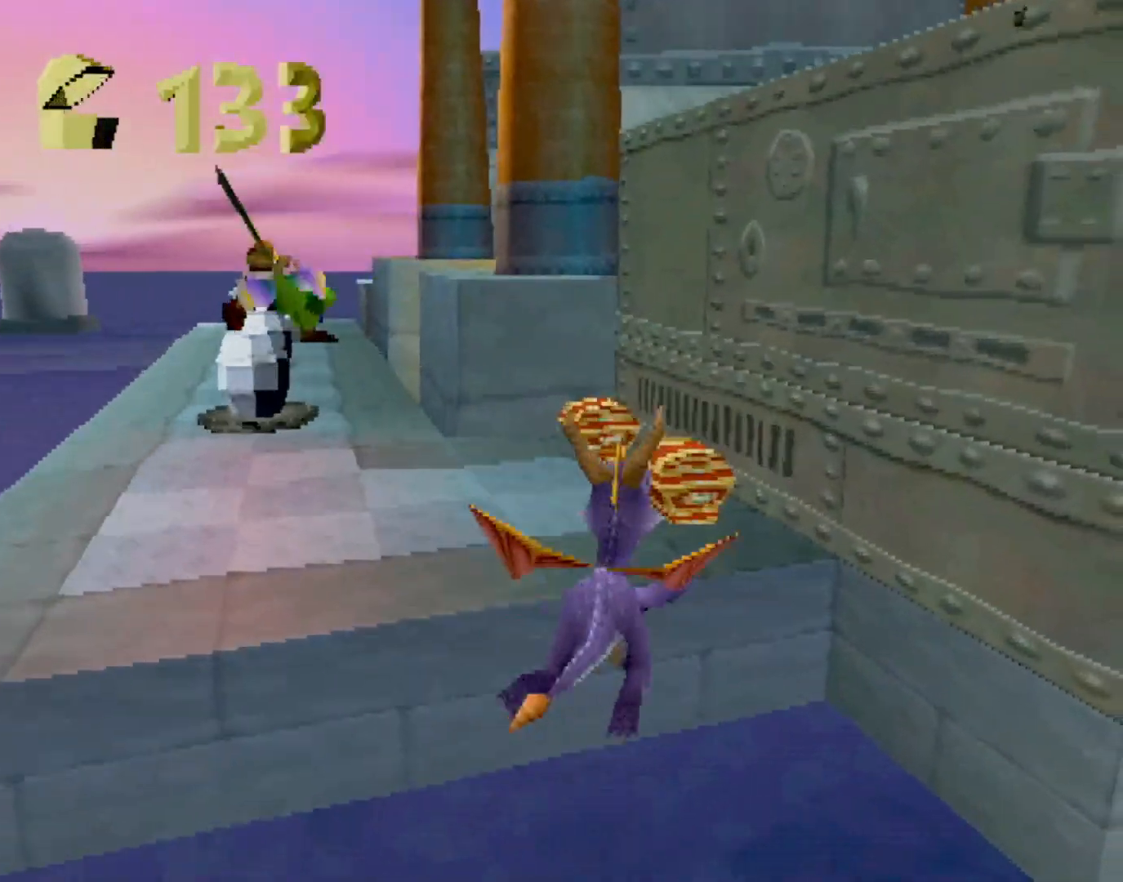
{"buttons": ["SQUARE"], "left_stick": "up-left", "events": [[350, "left_stick", "up-left"]]}
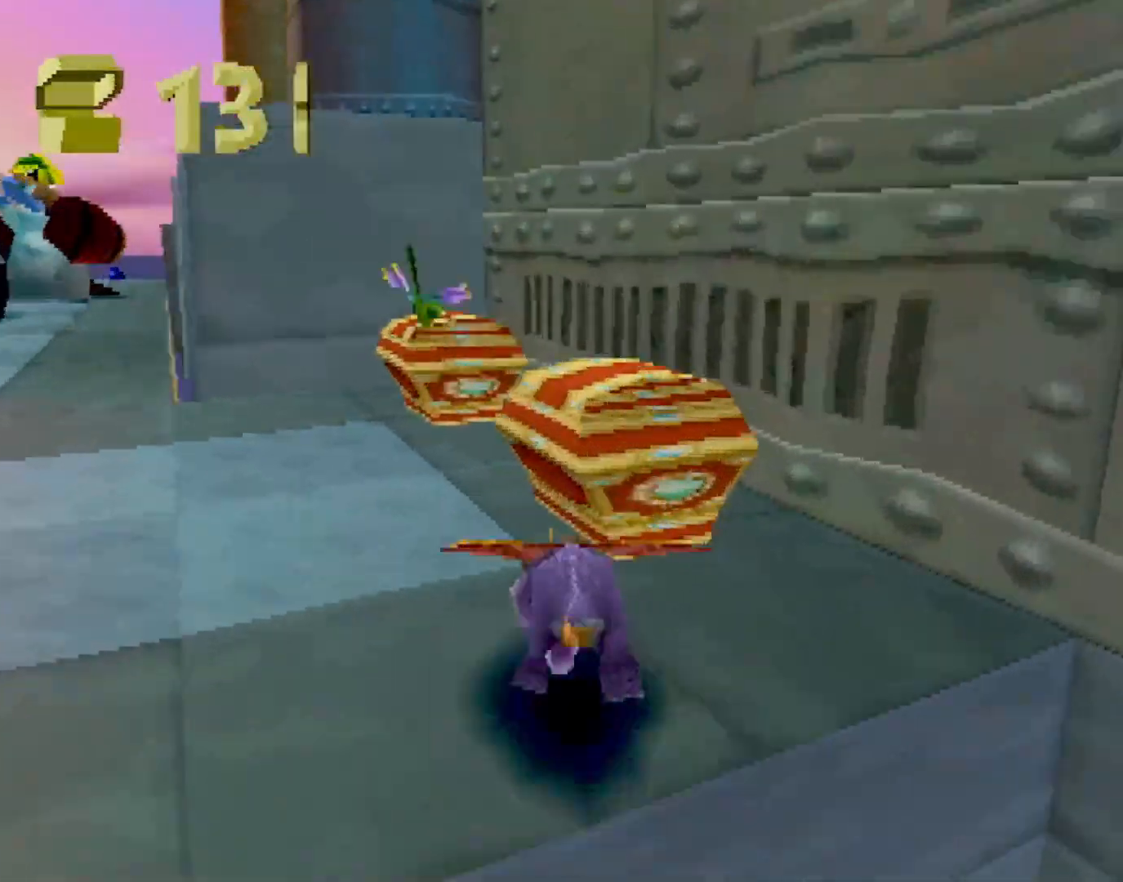
{"buttons": ["SQUARE"], "left_stick": "center", "events": [[233, "CROSS", "down"], [367, "CROSS", "up"], [417, "left_stick", "center"]]}
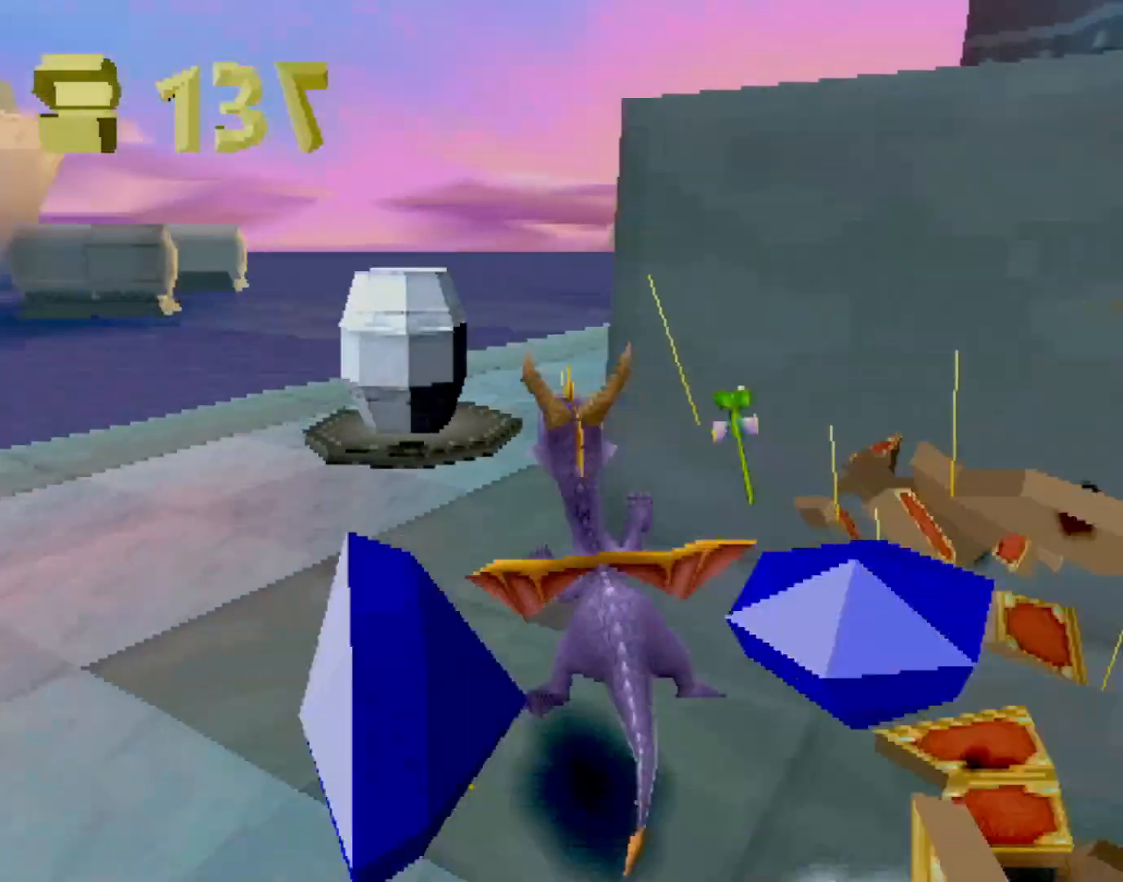
{"buttons": ["CROSS", "SQUARE"], "left_stick": "left", "events": [[16, "left_stick", "right"], [200, "left_stick", "center"], [384, "CROSS", "down"], [400, "left_stick", "left"]]}
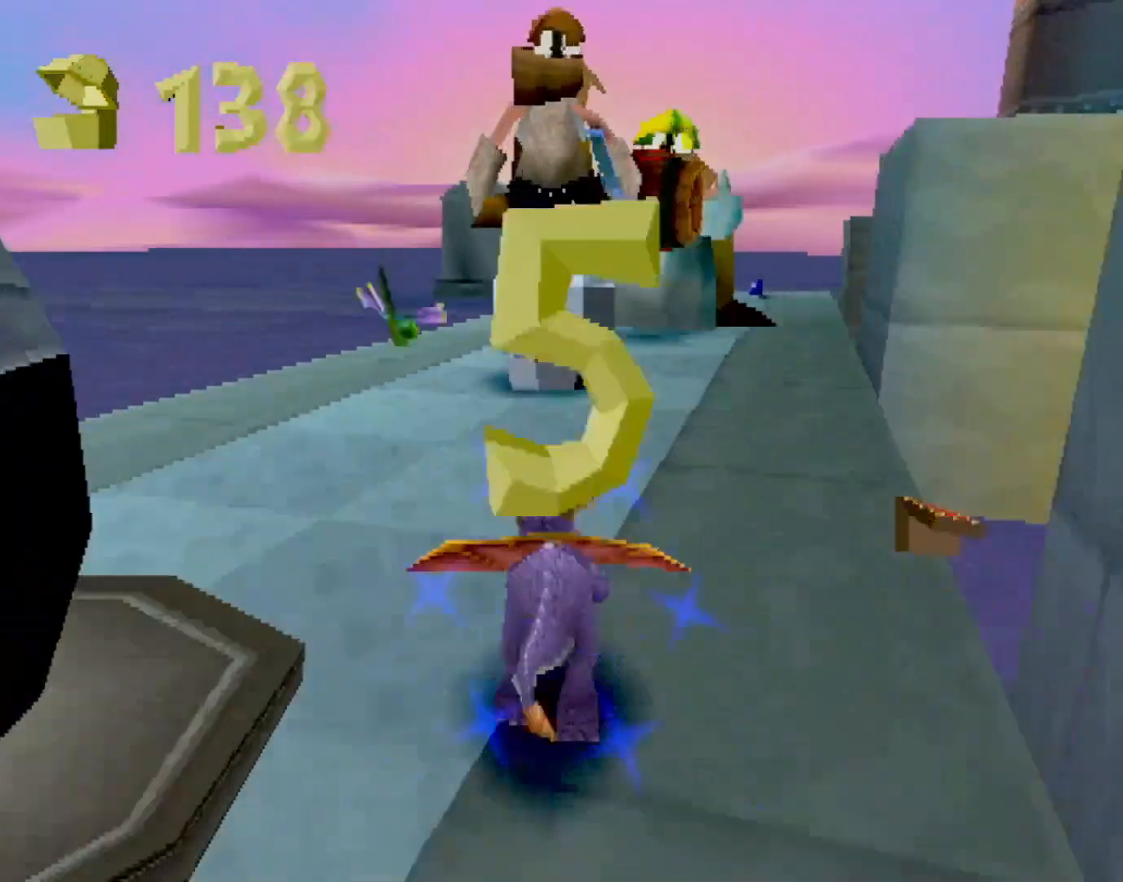
{"buttons": [], "left_stick": "center", "events": [[17, "CROSS", "up"], [17, "left_stick", "center"], [101, "left_stick", "right"], [384, "SQUARE", "up"], [485, "left_stick", "center"]]}
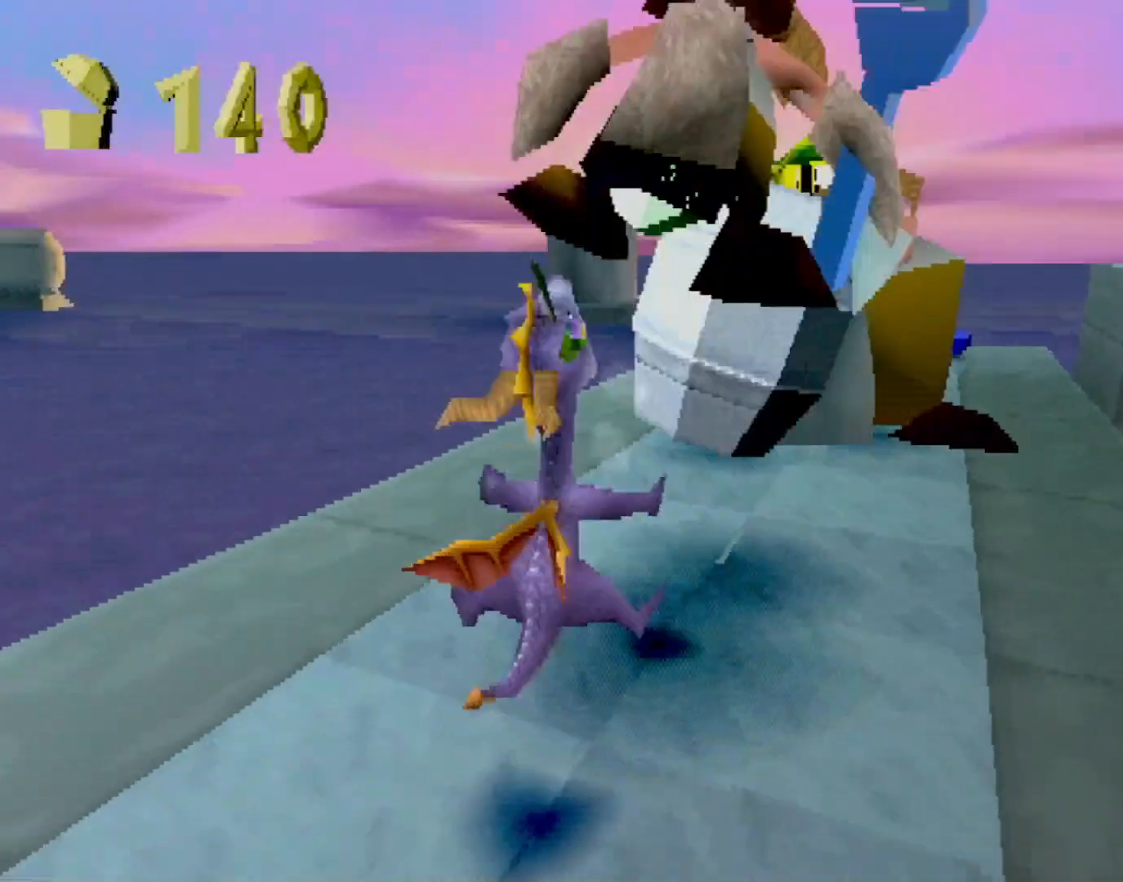
{"buttons": ["L2"], "left_stick": "up", "events": [[201, "left_stick", "up"], [418, "L2", "down"]]}
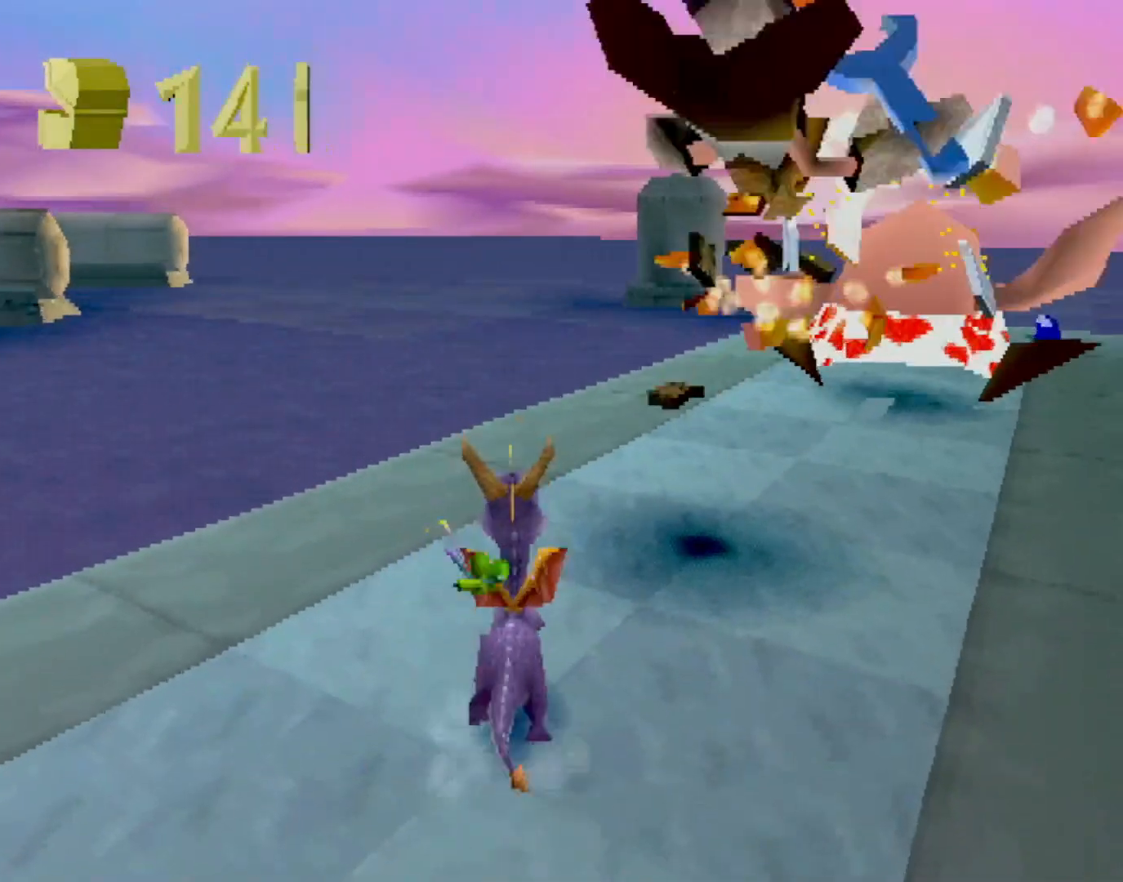
{"buttons": ["CIRCLE", "L2"], "left_stick": "up", "events": [[84, "left_stick", "center"], [367, "left_stick", "up"], [468, "CIRCLE", "down"]]}
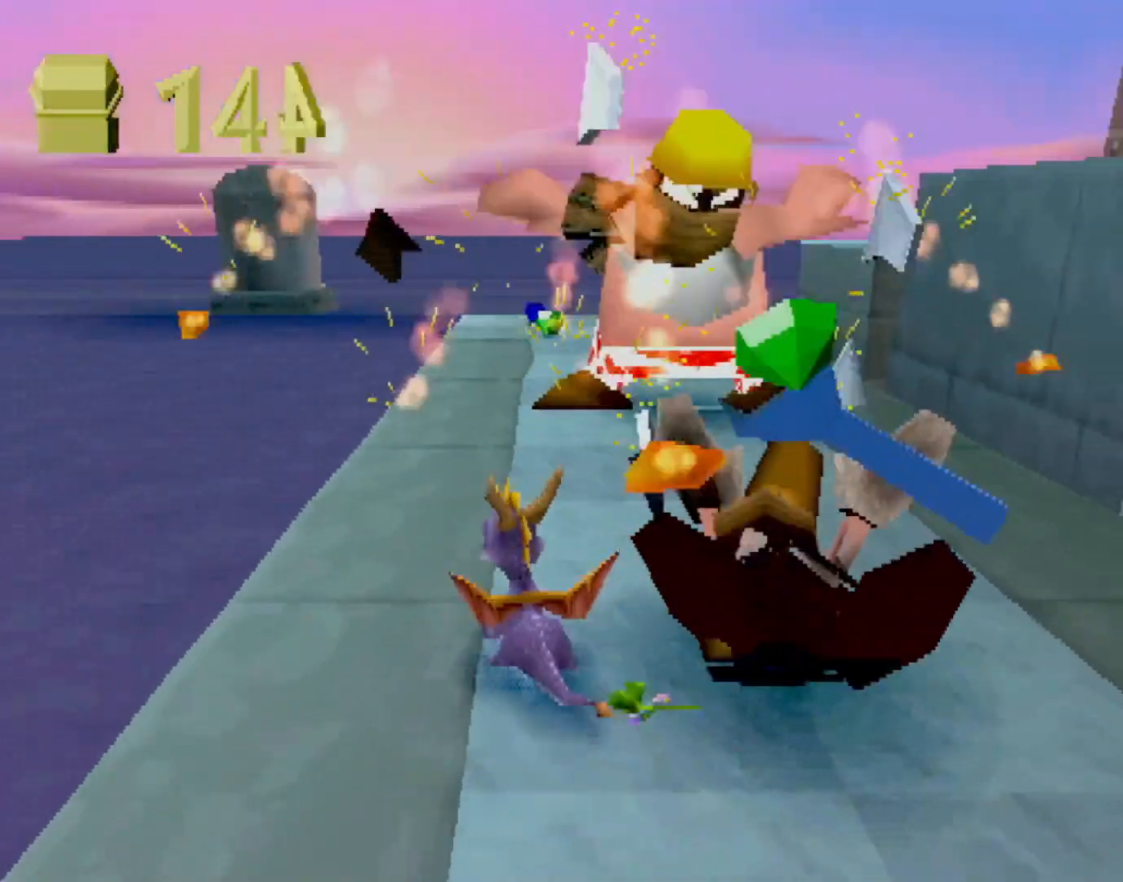
{"buttons": [], "left_stick": "up", "events": [[17, "CIRCLE", "up"], [33, "SQUARE", "down"], [33, "left_stick", "up-right"], [67, "L2", "up"], [267, "SQUARE", "up"], [317, "CROSS", "down"], [384, "left_stick", "up"], [417, "CROSS", "up"]]}
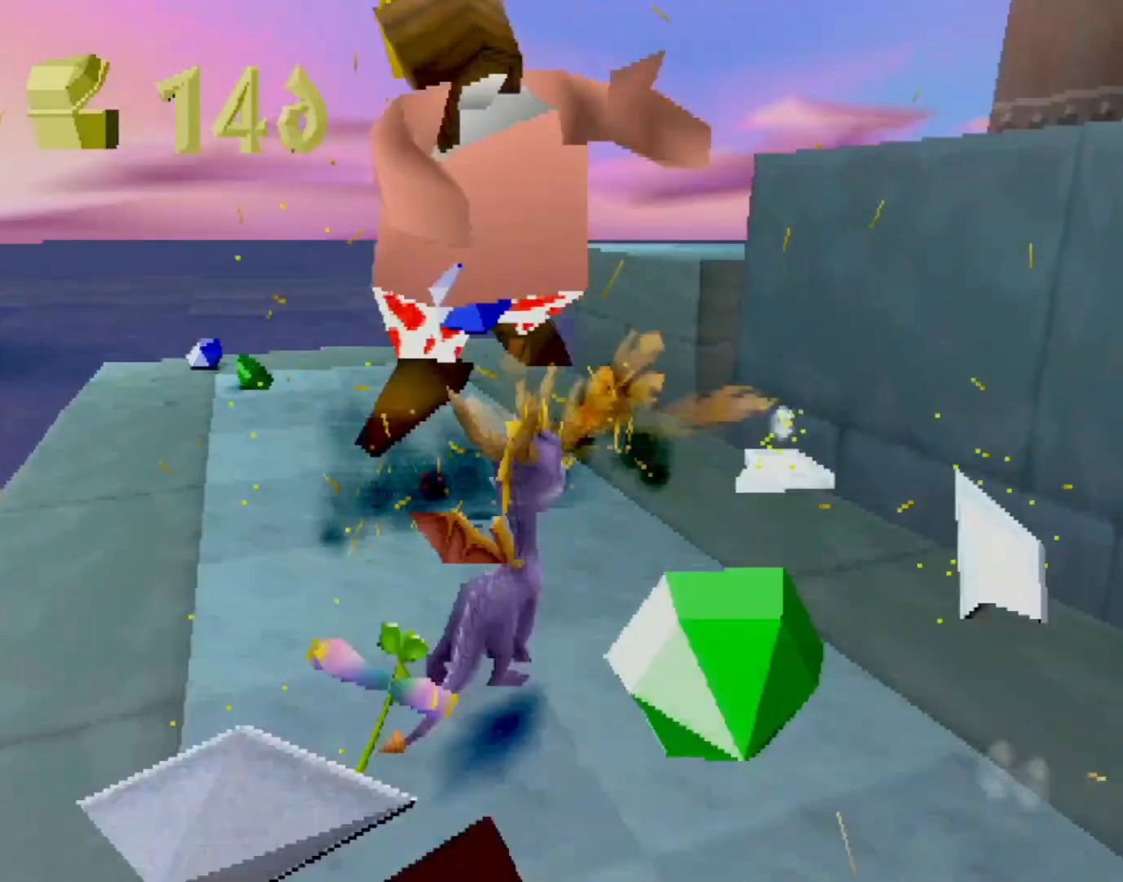
{"buttons": ["SQUARE"], "left_stick": "center", "events": [[234, "SQUARE", "down"], [267, "left_stick", "up-left"], [434, "left_stick", "center"]]}
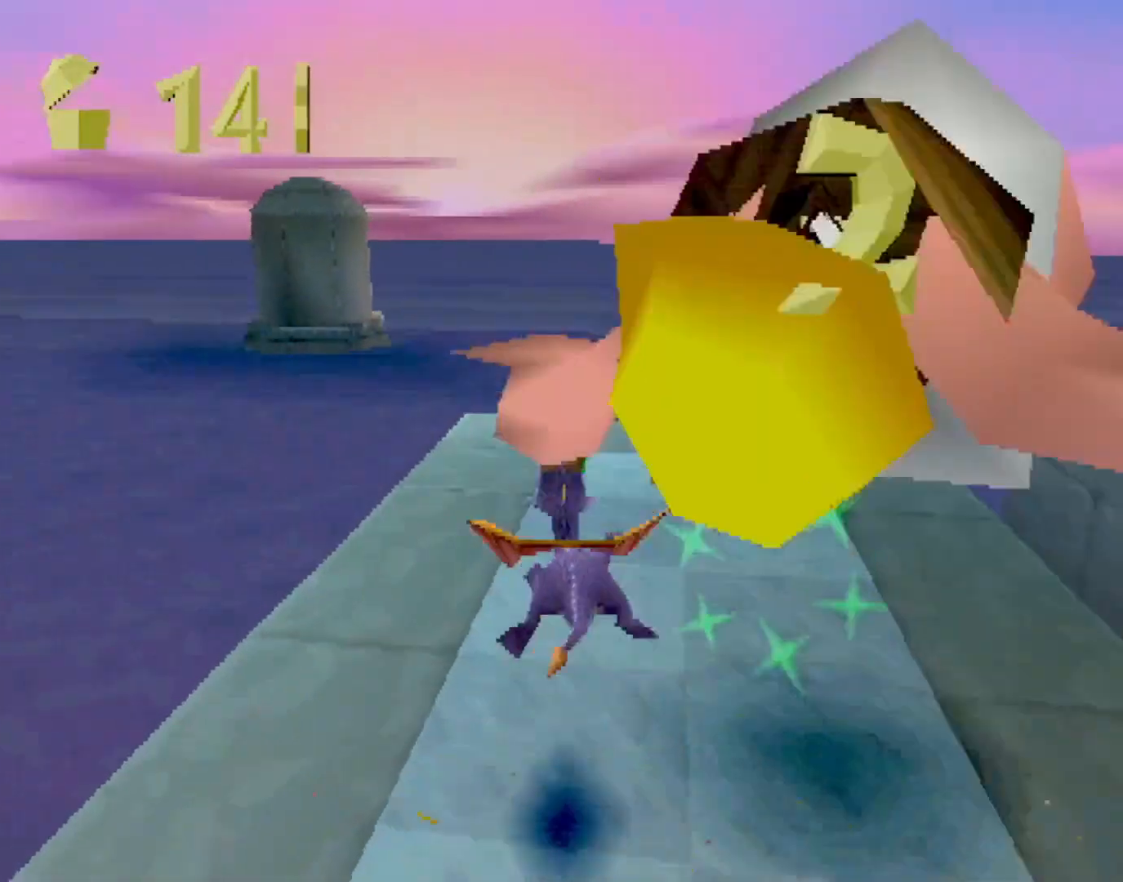
{"buttons": ["L2"], "left_stick": "up-right", "events": [[50, "left_stick", "right"], [367, "SQUARE", "up"], [384, "L2", "down"], [400, "left_stick", "up-right"]]}
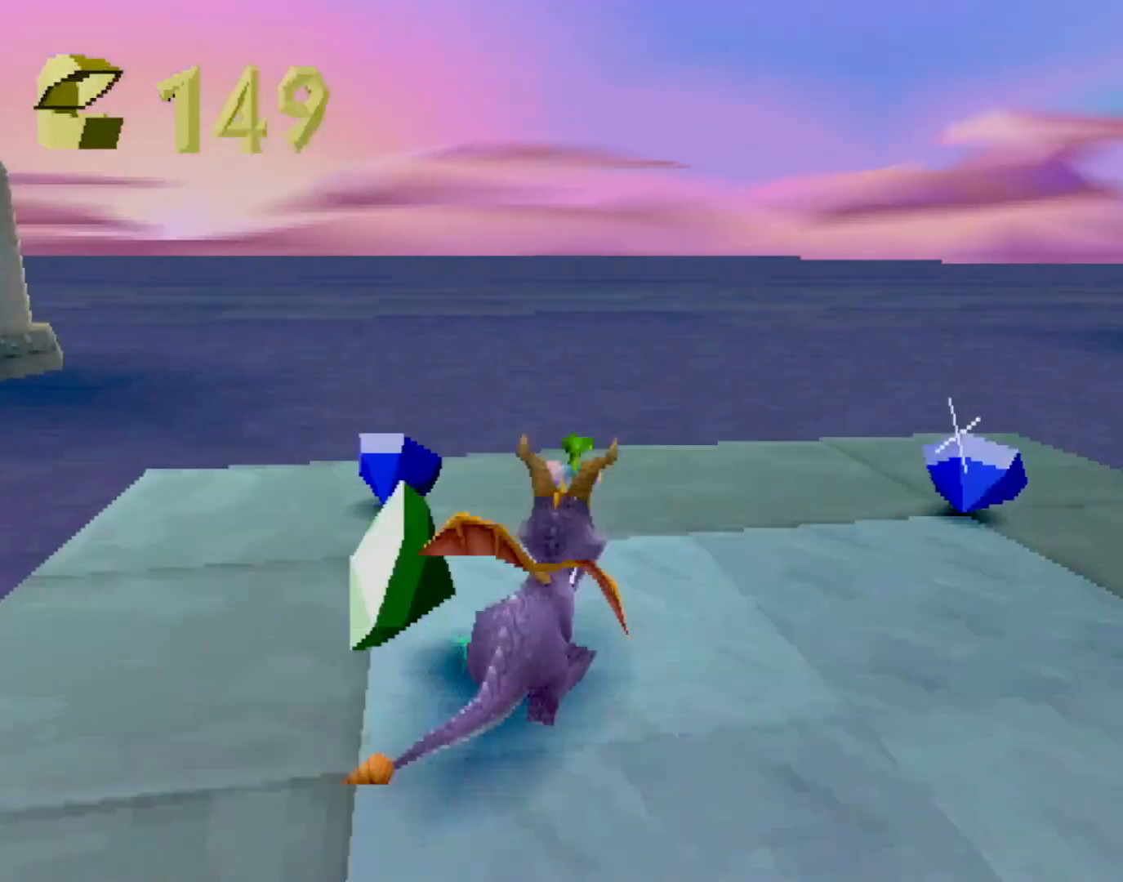
{"buttons": ["CROSS", "L2"], "left_stick": "up-right", "events": [[133, "SQUARE", "down"], [367, "SQUARE", "up"], [400, "CROSS", "down"]]}
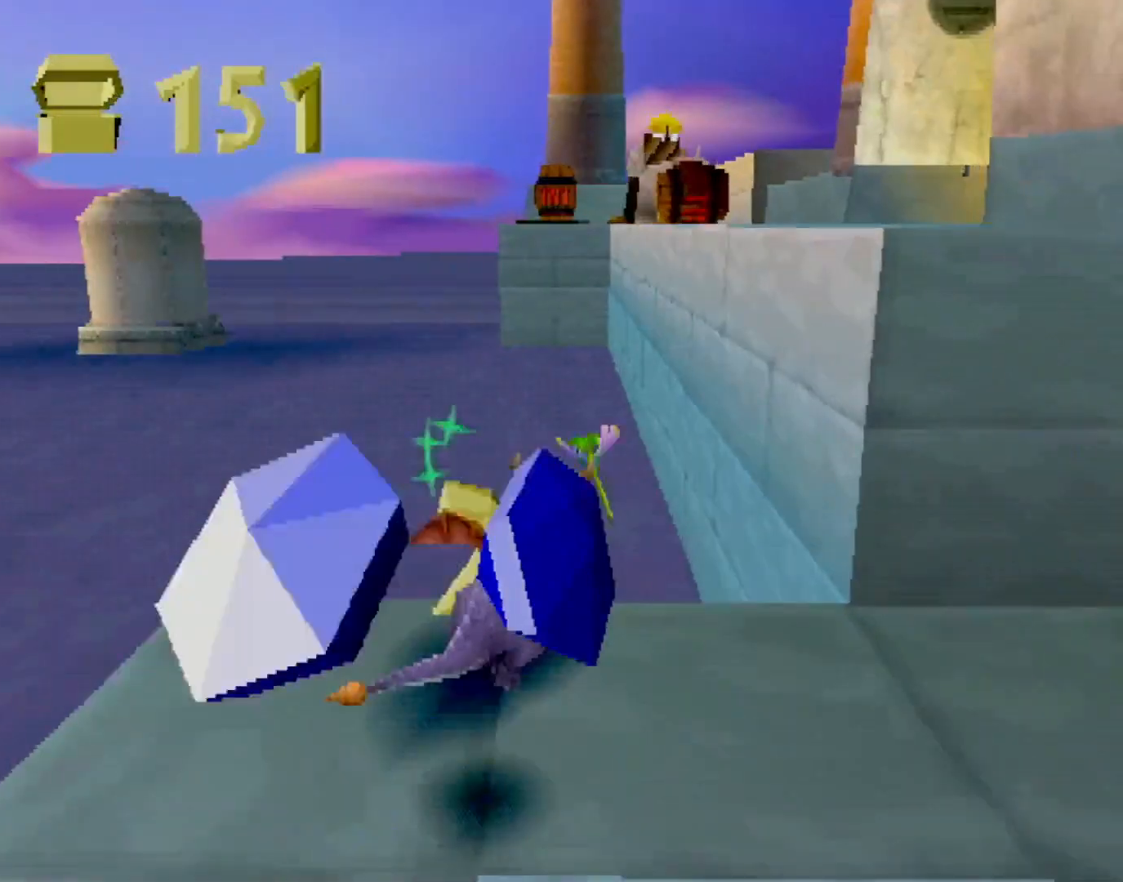
{"buttons": ["CROSS"], "left_stick": "up", "events": [[83, "left_stick", "up"], [217, "L2", "up"], [250, "CROSS", "up"], [267, "SQUARE", "down"], [434, "SQUARE", "up"], [500, "CROSS", "down"]]}
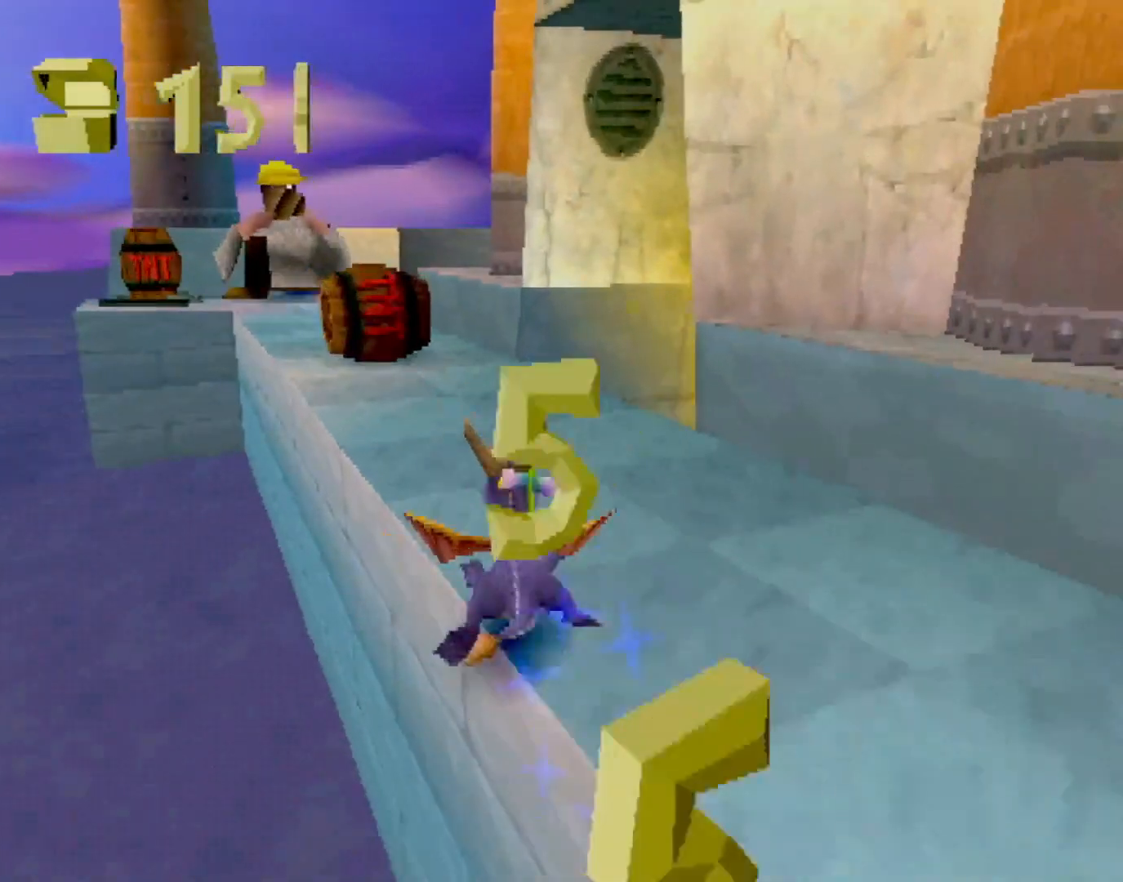
{"buttons": [], "left_stick": "up", "events": [[51, "left_stick", "up-left"], [234, "left_stick", "up"], [301, "CROSS", "up"], [368, "SQUARE", "down"], [418, "CROSS", "down"], [435, "SQUARE", "up"], [468, "CROSS", "up"]]}
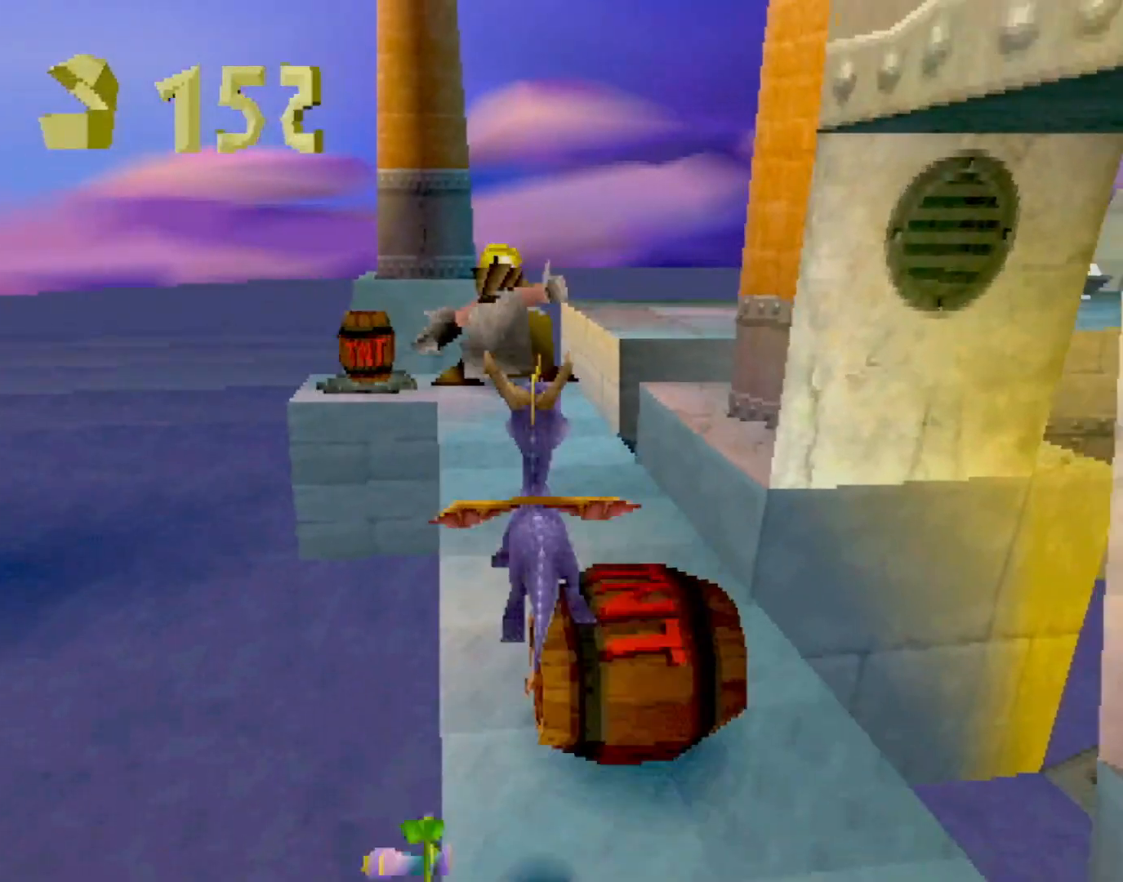
{"buttons": ["SQUARE"], "left_stick": "center", "events": [[17, "left_stick", "center"], [351, "CIRCLE", "down"], [351, "left_stick", "up-left"], [434, "left_stick", "center"], [468, "CIRCLE", "up"], [484, "SQUARE", "down"]]}
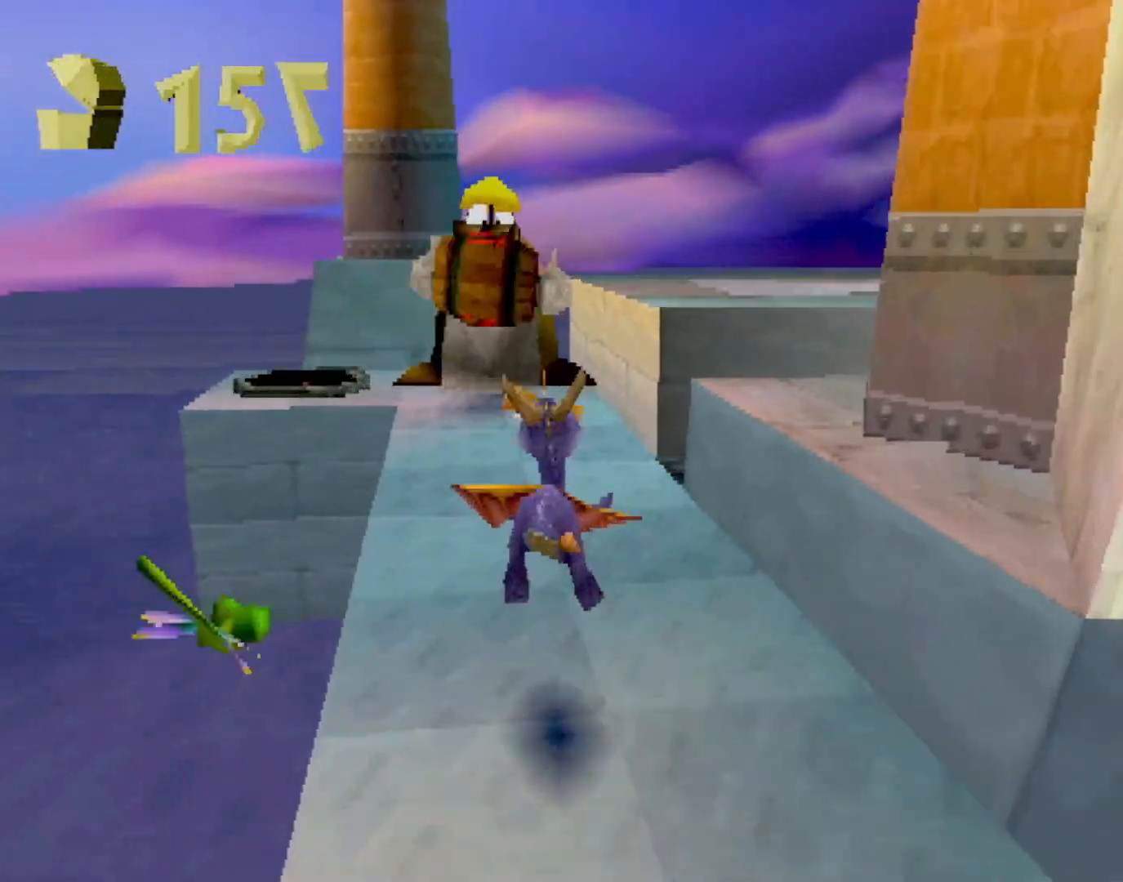
{"buttons": [], "left_stick": "center", "events": [[301, "SQUARE", "up"]]}
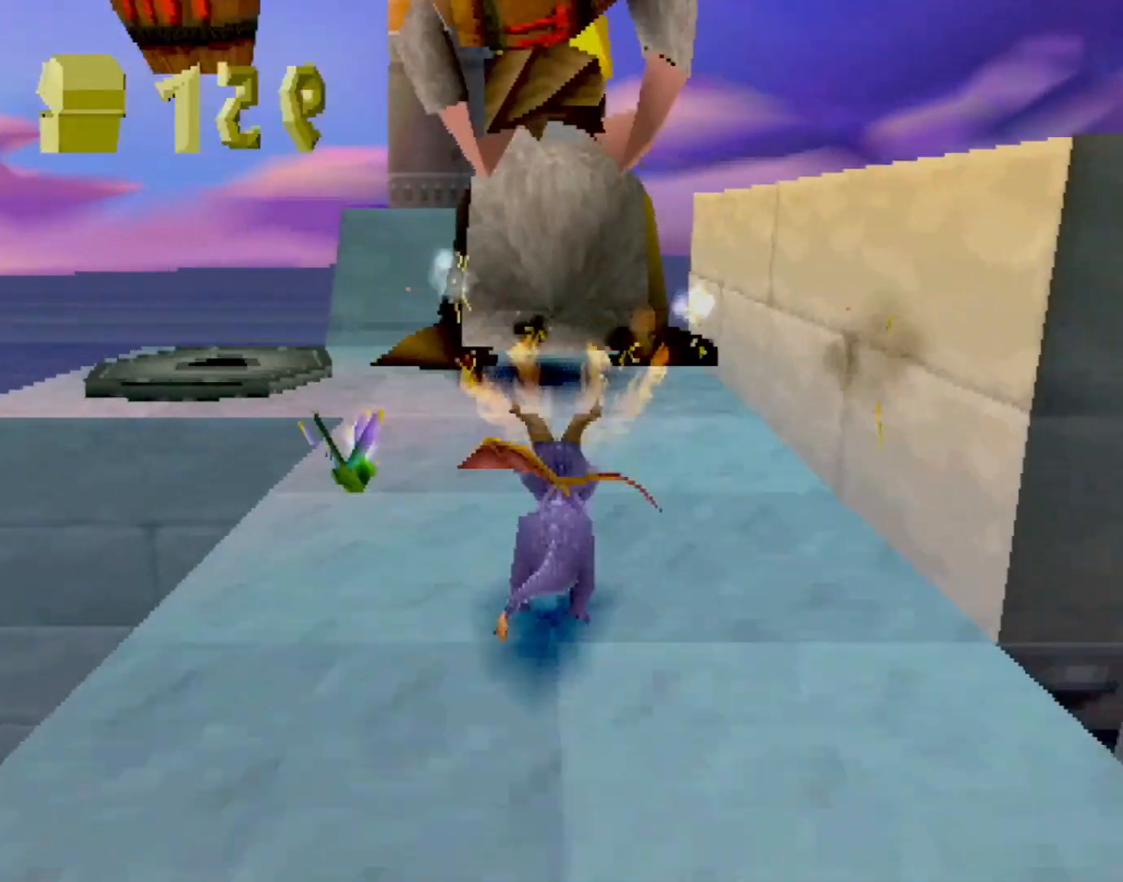
{"buttons": ["L2"], "left_stick": "up", "events": [[184, "L2", "down"], [217, "left_stick", "up-right"], [351, "left_stick", "up"]]}
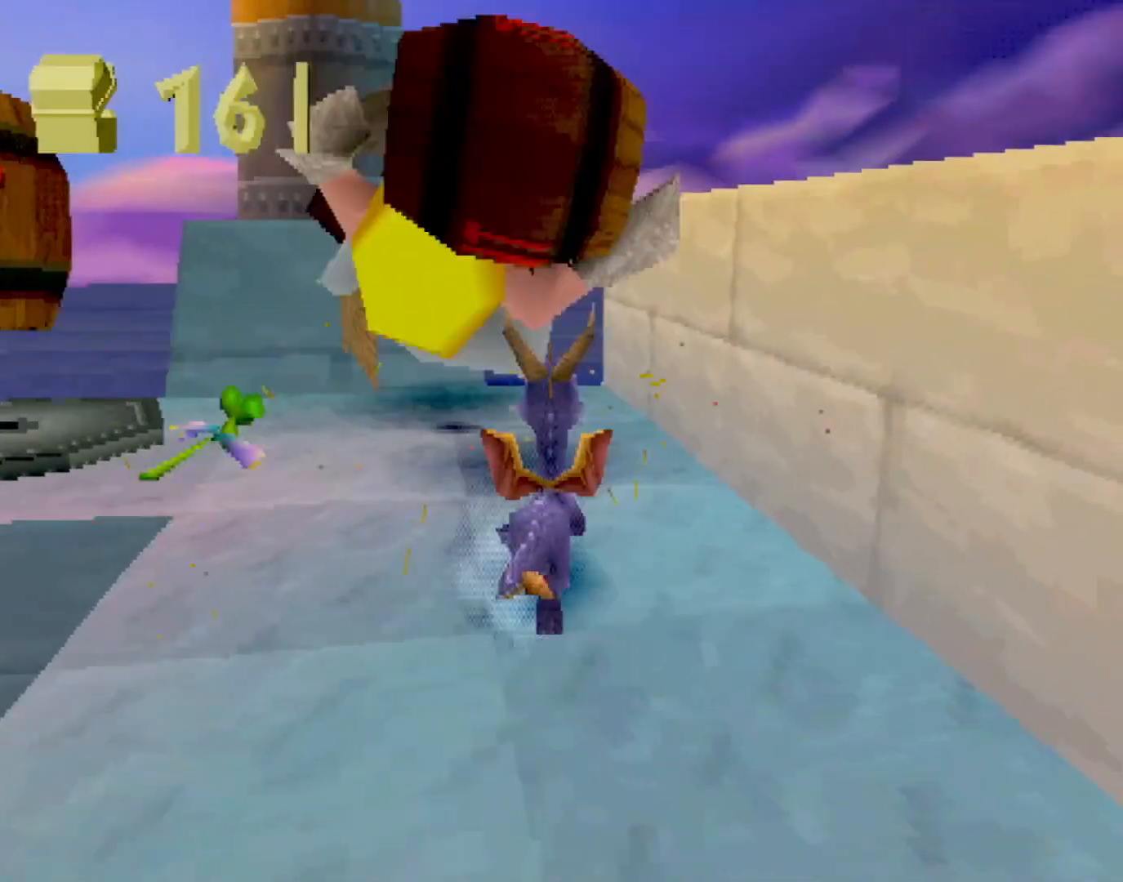
{"buttons": ["CROSS", "L2"], "left_stick": "up", "events": [[50, "L2", "up"], [50, "left_stick", "center"], [350, "L2", "down"], [350, "left_stick", "up"], [367, "CROSS", "down"]]}
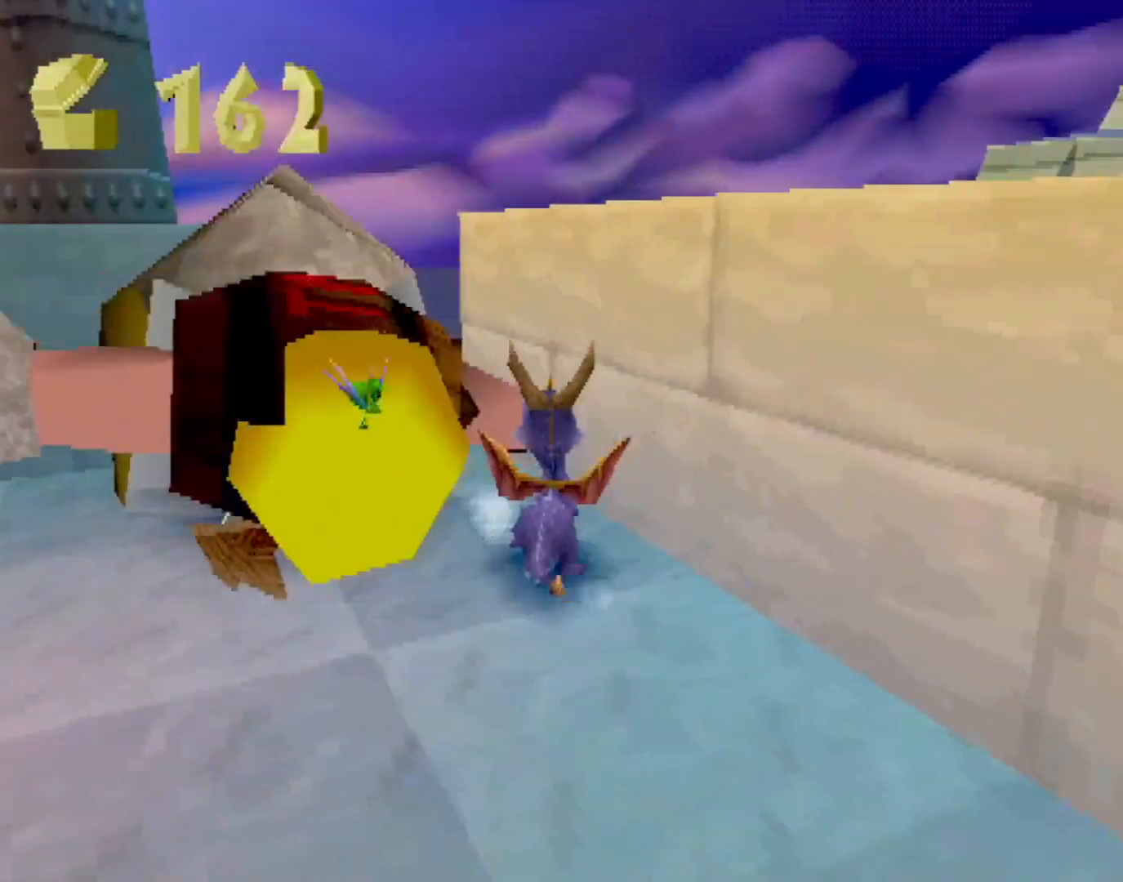
{"buttons": ["CROSS", "SQUARE"], "left_stick": "up-right", "events": [[267, "CROSS", "up"], [267, "SQUARE", "down"], [267, "left_stick", "up-right"], [283, "L2", "up"], [467, "CROSS", "down"]]}
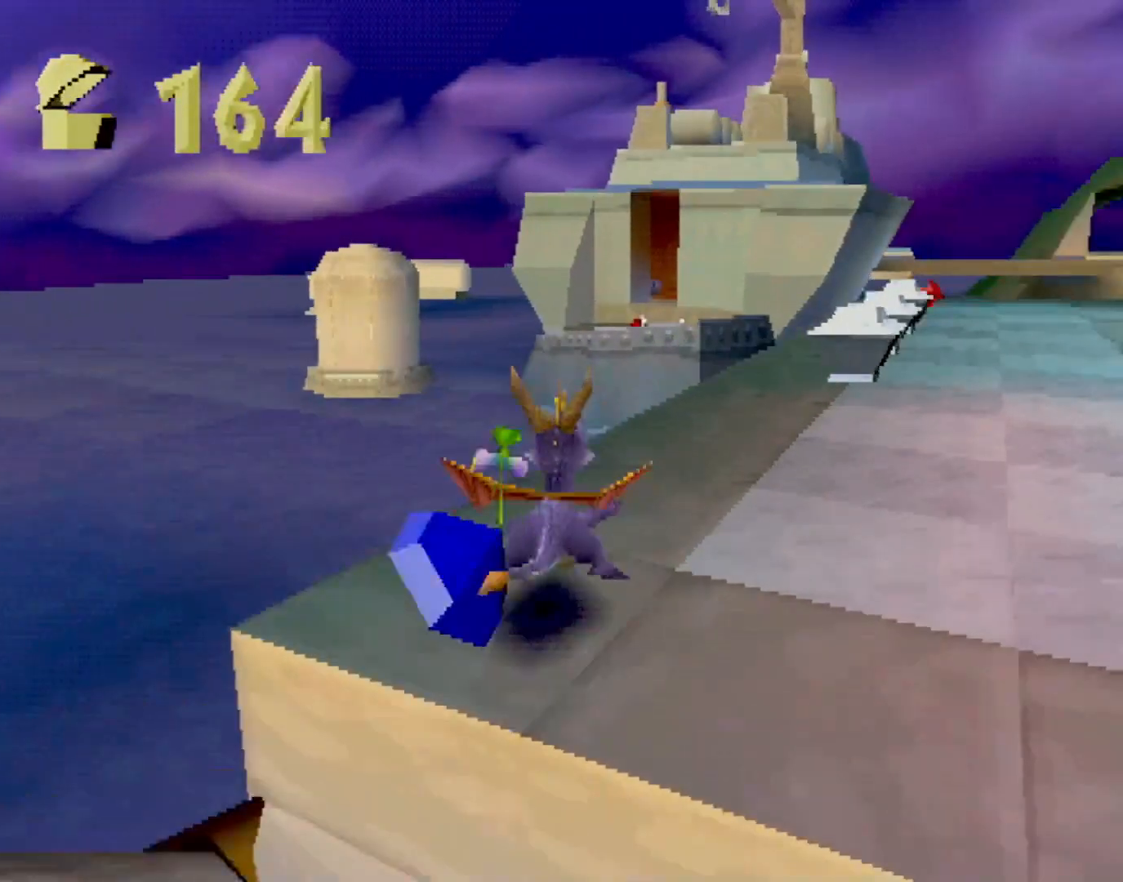
{"buttons": ["SQUARE"], "left_stick": "center", "events": [[83, "left_stick", "center"], [100, "CROSS", "up"], [300, "left_stick", "right"], [400, "left_stick", "center"]]}
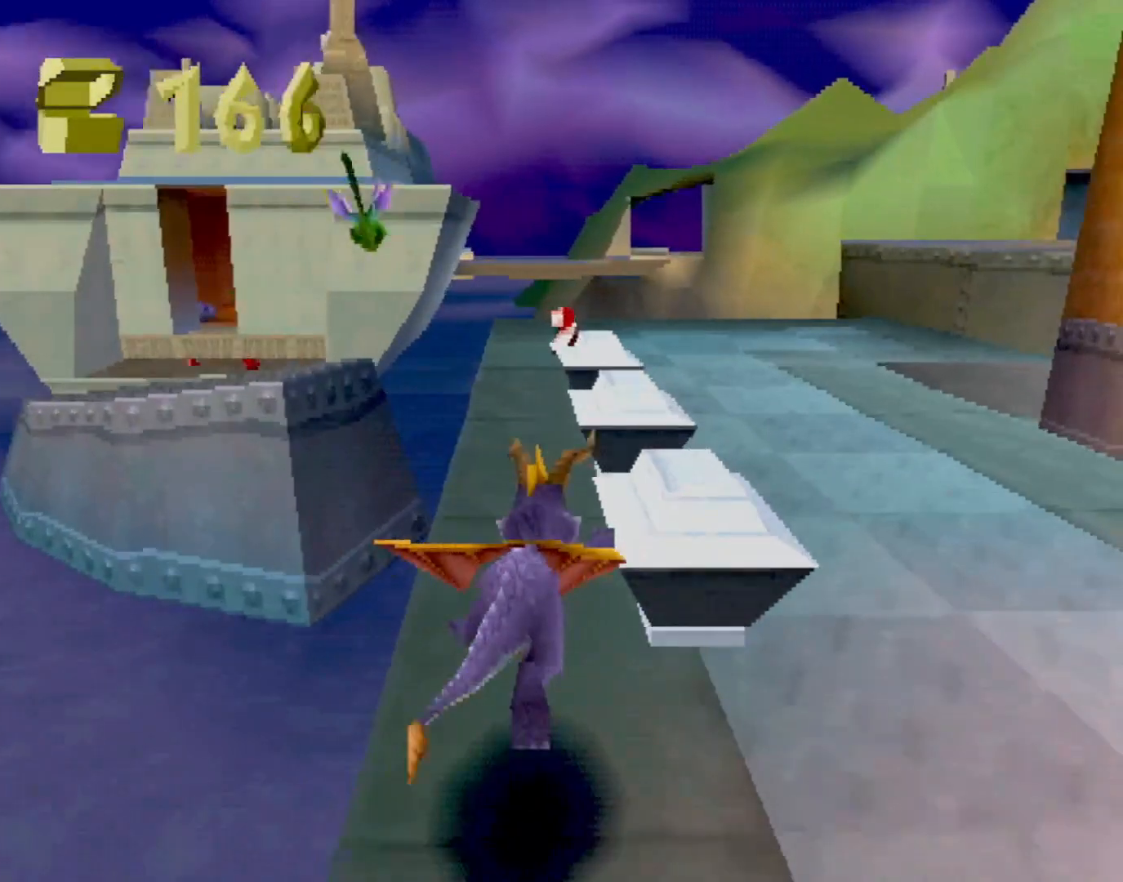
{"buttons": ["SQUARE"], "left_stick": "right", "events": [[67, "left_stick", "right"], [151, "left_stick", "center"], [234, "left_stick", "right"]]}
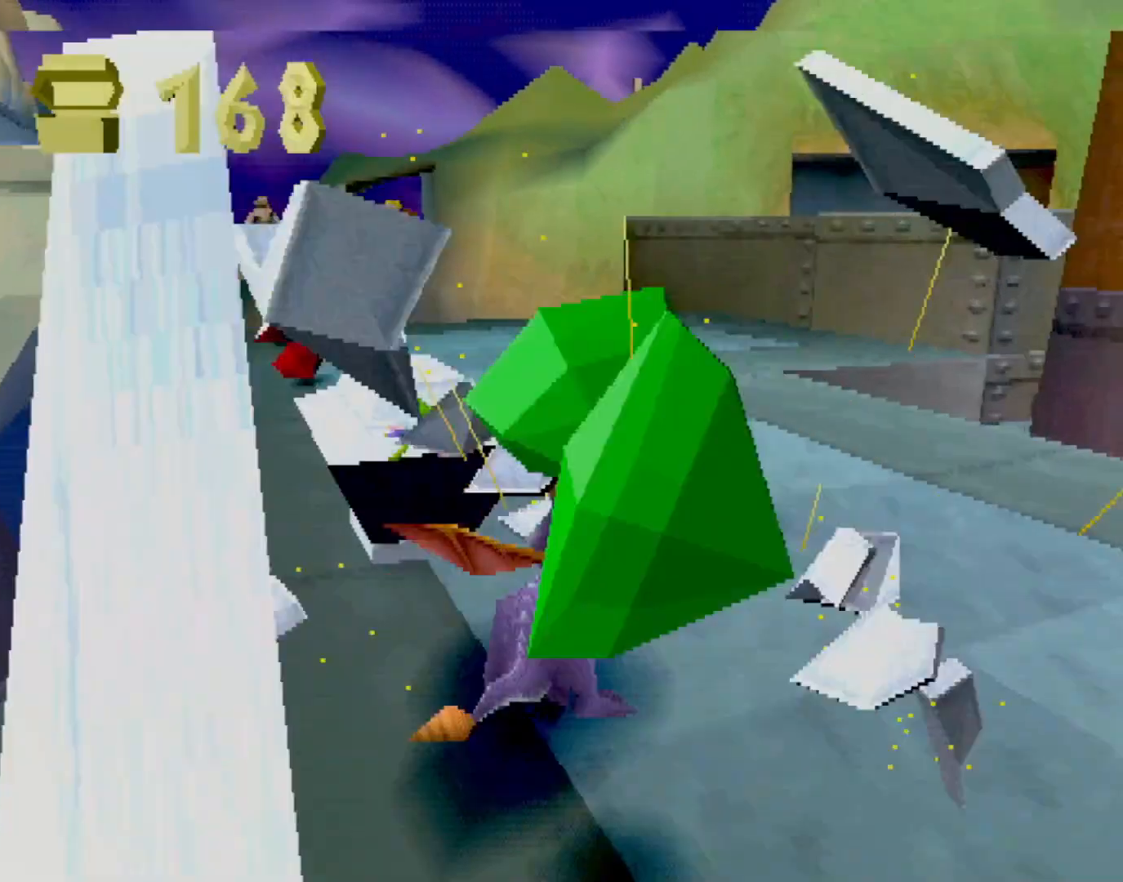
{"buttons": ["CROSS"], "left_stick": "up", "events": [[234, "left_stick", "up"], [367, "SQUARE", "up"], [434, "CROSS", "down"]]}
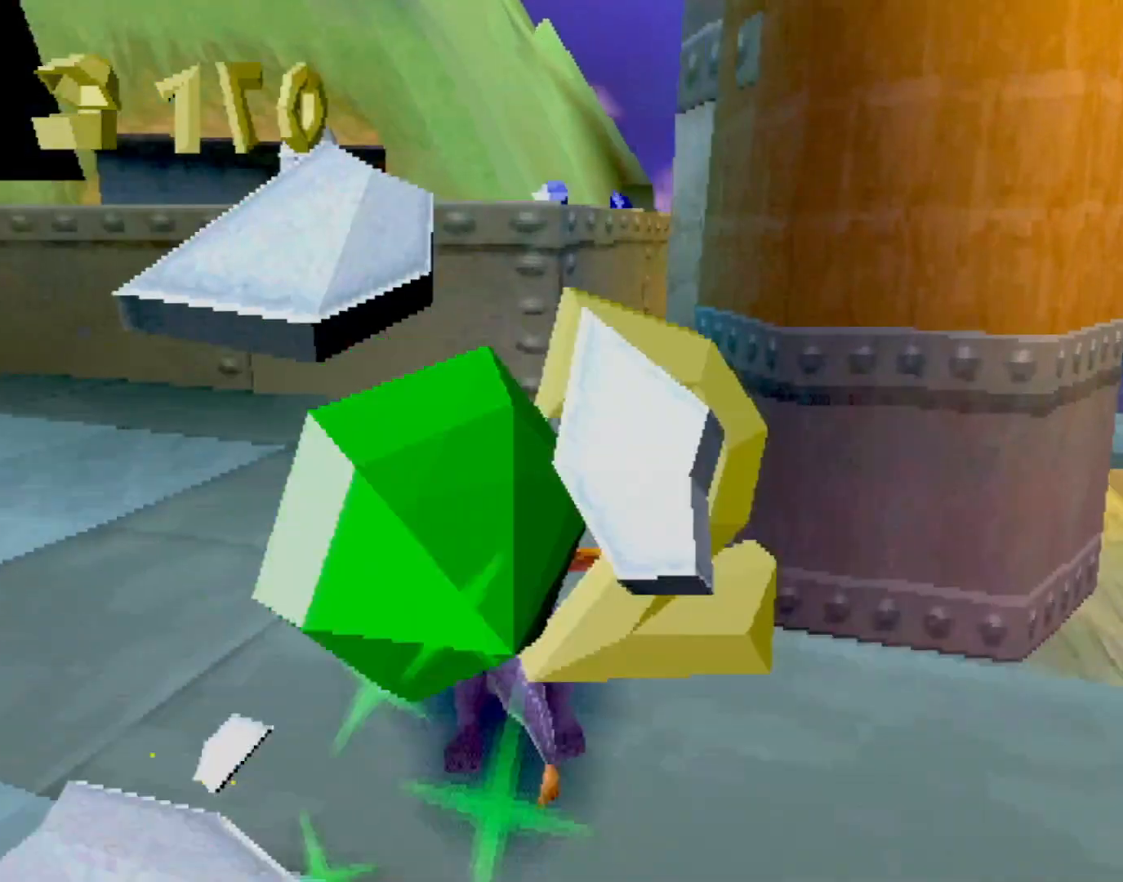
{"buttons": ["SQUARE"], "left_stick": "center", "events": [[50, "L2", "down"], [317, "CROSS", "up"], [334, "L2", "up"], [334, "SQUARE", "down"], [401, "left_stick", "center"]]}
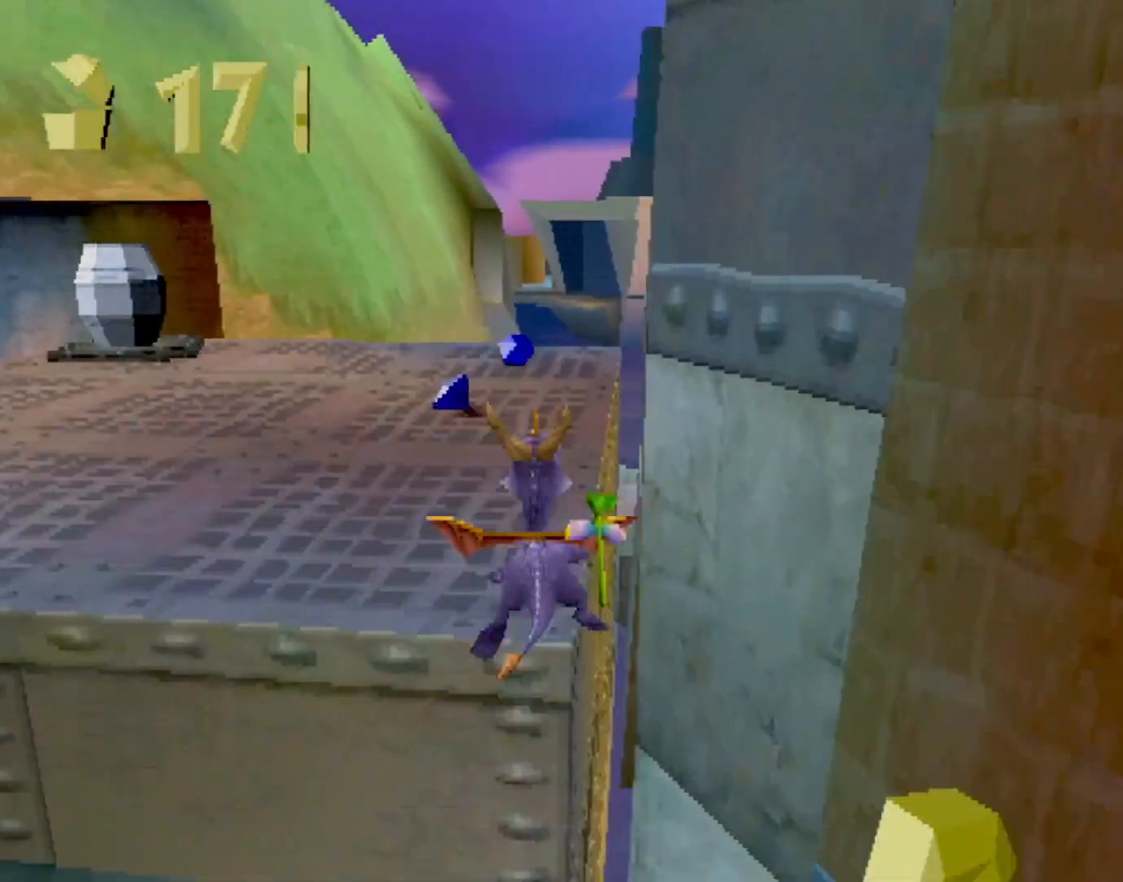
{"buttons": [], "left_stick": "left", "events": [[50, "left_stick", "left"], [467, "SQUARE", "up"]]}
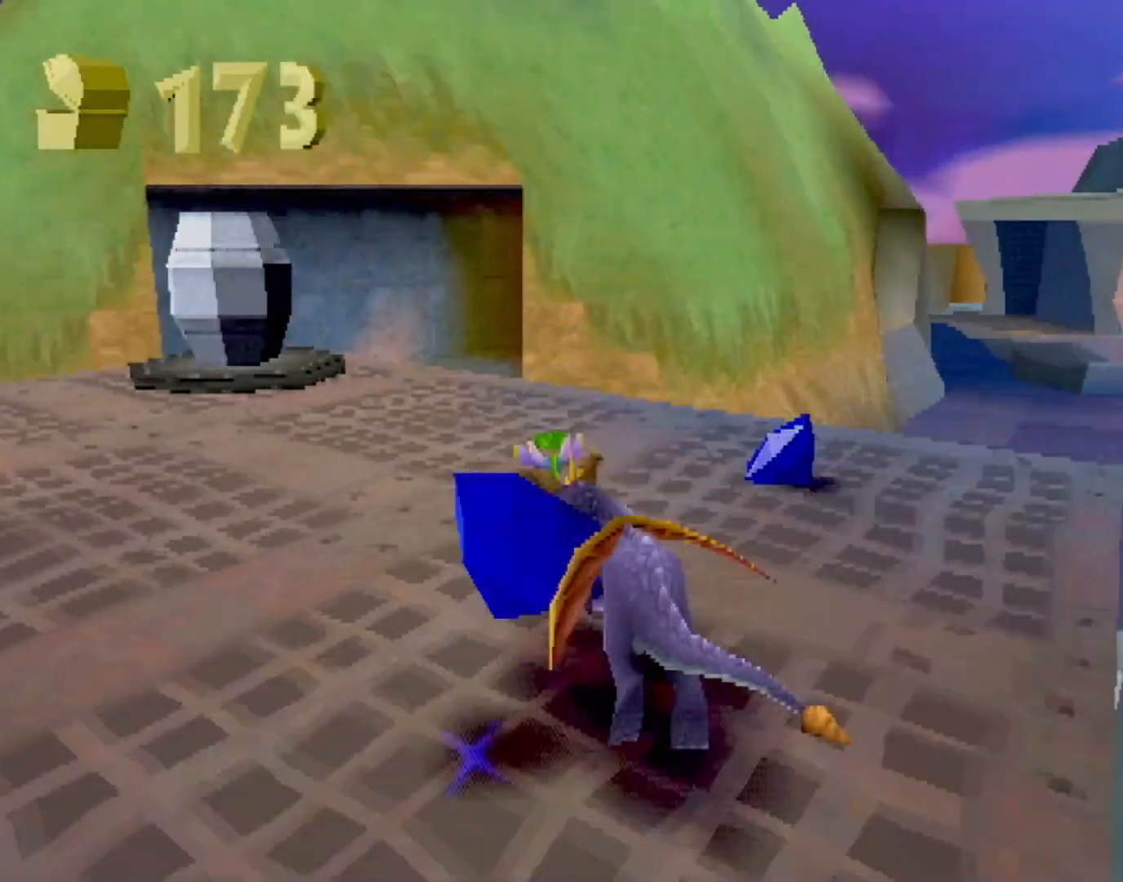
{"buttons": ["SQUARE"], "left_stick": "down-left", "events": [[16, "CROSS", "down"], [100, "CIRCLE", "down"], [100, "CROSS", "up"], [117, "CIRCLE", "up"], [117, "left_stick", "down-left"], [183, "R1", "down"], [400, "R1", "up"], [434, "SQUARE", "down"]]}
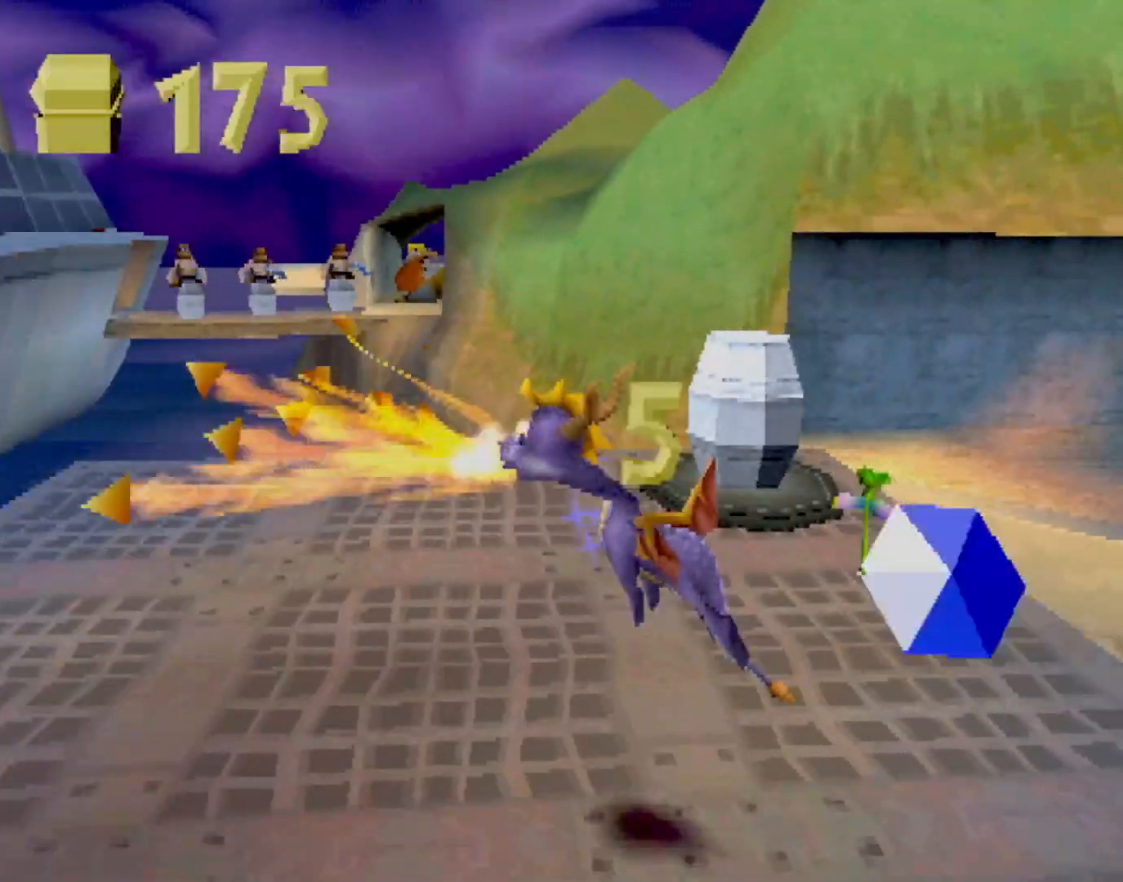
{"buttons": ["SQUARE"], "left_stick": "right", "events": [[167, "left_stick", "left"], [300, "left_stick", "center"], [434, "left_stick", "right"]]}
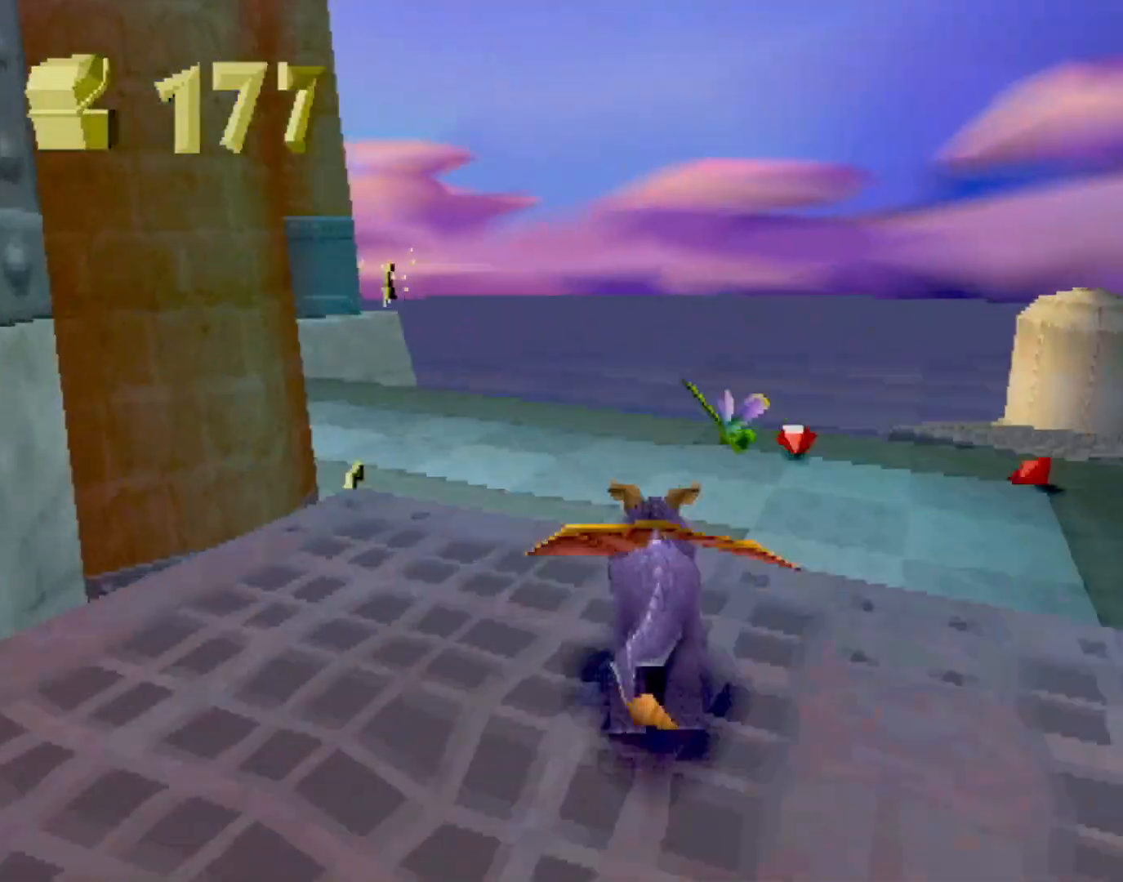
{"buttons": ["SQUARE"], "left_stick": "center", "events": [[84, "left_stick", "center"], [301, "left_stick", "right"], [418, "left_stick", "center"]]}
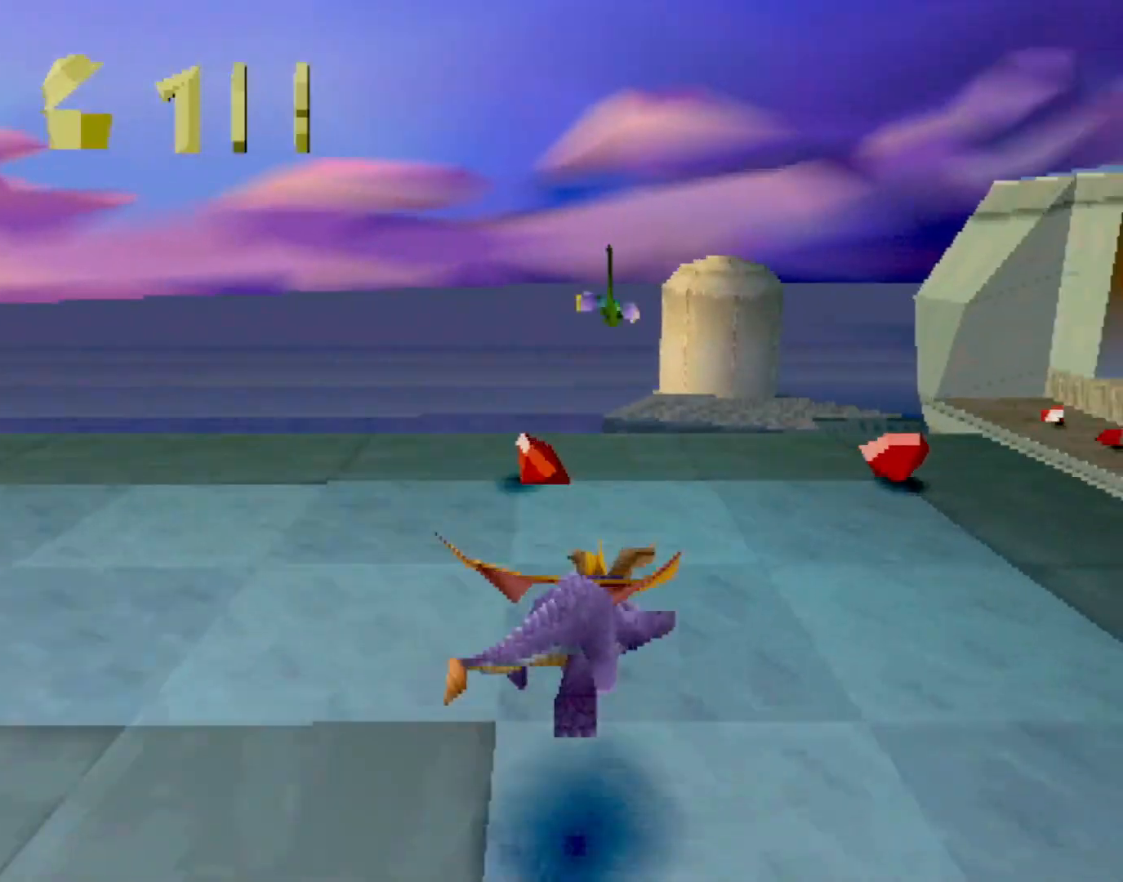
{"buttons": ["CROSS", "SQUARE"], "left_stick": "up-left", "events": [[50, "left_stick", "right"], [117, "SQUARE", "up"], [234, "CROSS", "down"], [267, "SQUARE", "down"], [301, "CROSS", "up"], [384, "left_stick", "up-left"], [484, "CROSS", "down"]]}
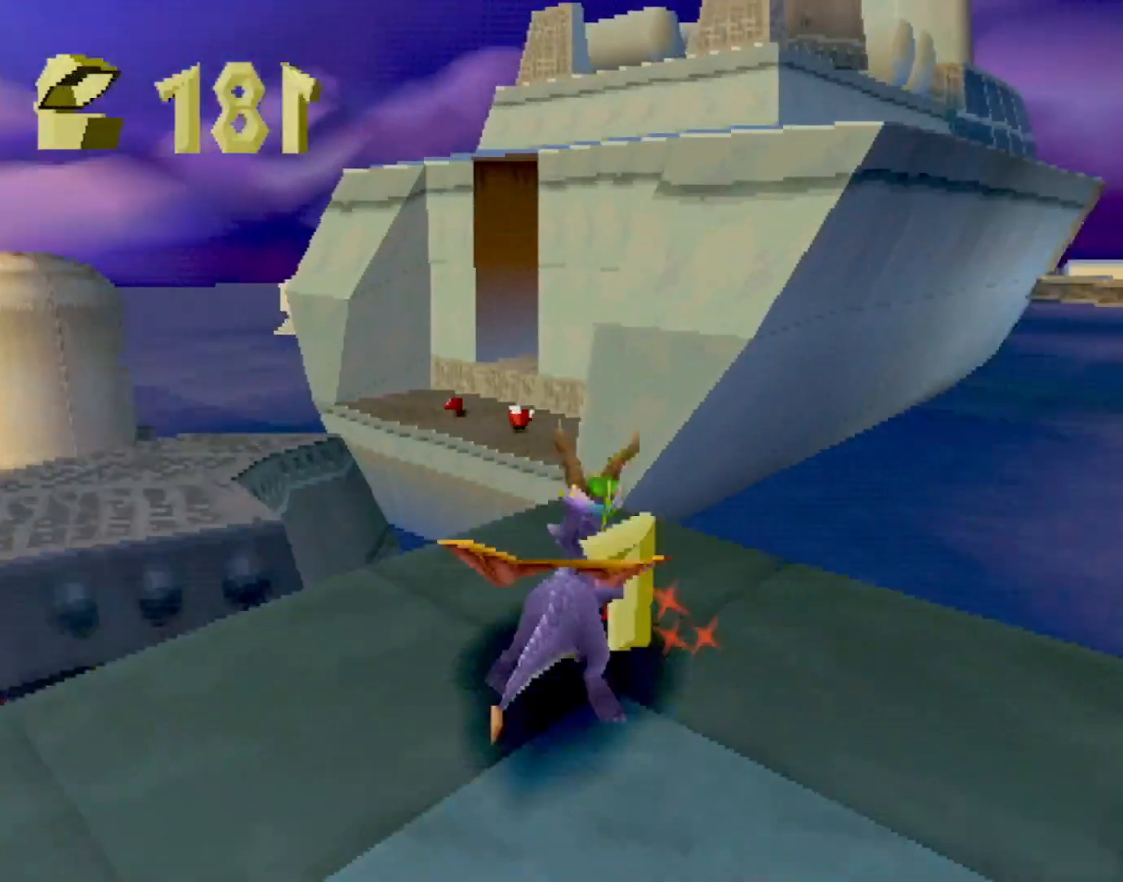
{"buttons": ["CROSS"], "left_stick": "right", "events": [[117, "CROSS", "up"], [117, "left_stick", "center"], [301, "SQUARE", "up"], [417, "left_stick", "right"], [468, "CROSS", "down"]]}